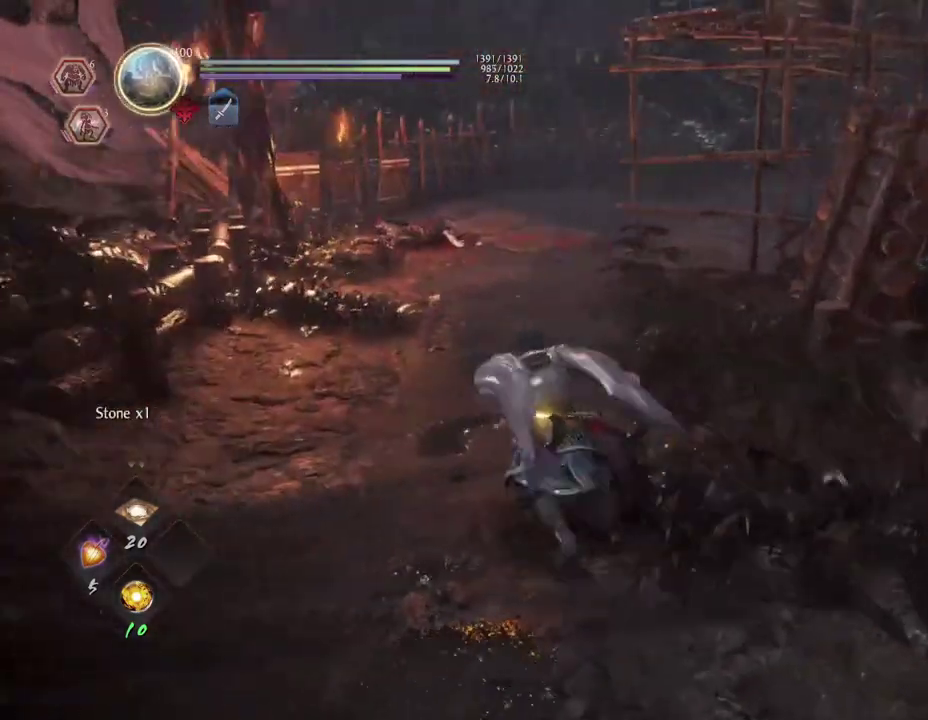
Gameplay with a controller (PlayStation layout); each line is a JSON object with the inputs held at the frame after it (dt_ms = milliseconds from this image to that frame). "events" lists button and stick changes between this image and that frame as [ms after this image, input, new state], when the widget could be followed in between.
{"dt_ms": 400, "buttons": ["CROSS"], "left_stick": "up", "right_stick": "center", "events": [[33, "left_stick", "up"], [83, "right_stick", "center"]]}
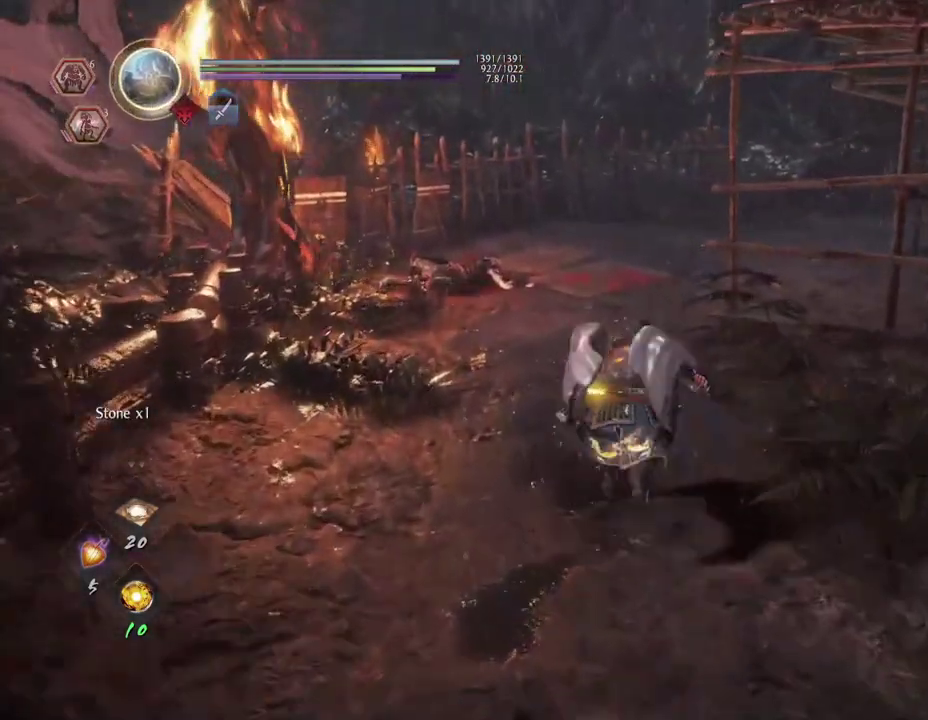
{"dt_ms": 600, "buttons": ["CROSS"], "left_stick": "up", "right_stick": "right", "events": [[367, "right_stick", "right"]]}
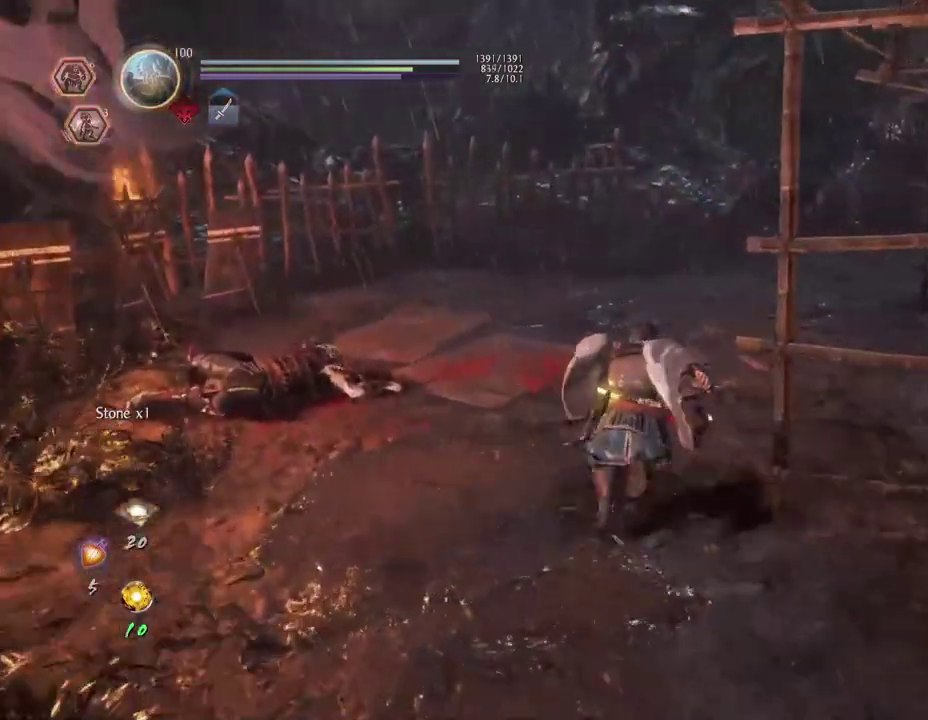
{"dt_ms": 600, "buttons": ["CROSS"], "left_stick": "up", "right_stick": "right", "events": []}
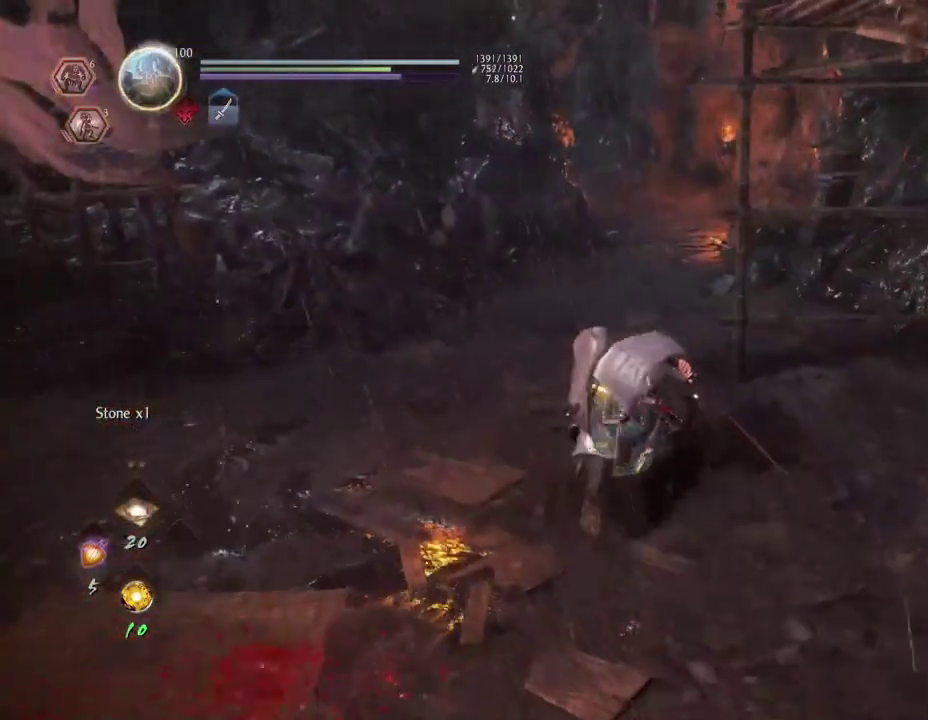
{"dt_ms": 400, "buttons": ["CROSS"], "left_stick": "up", "right_stick": "center", "events": [[200, "right_stick", "center"]]}
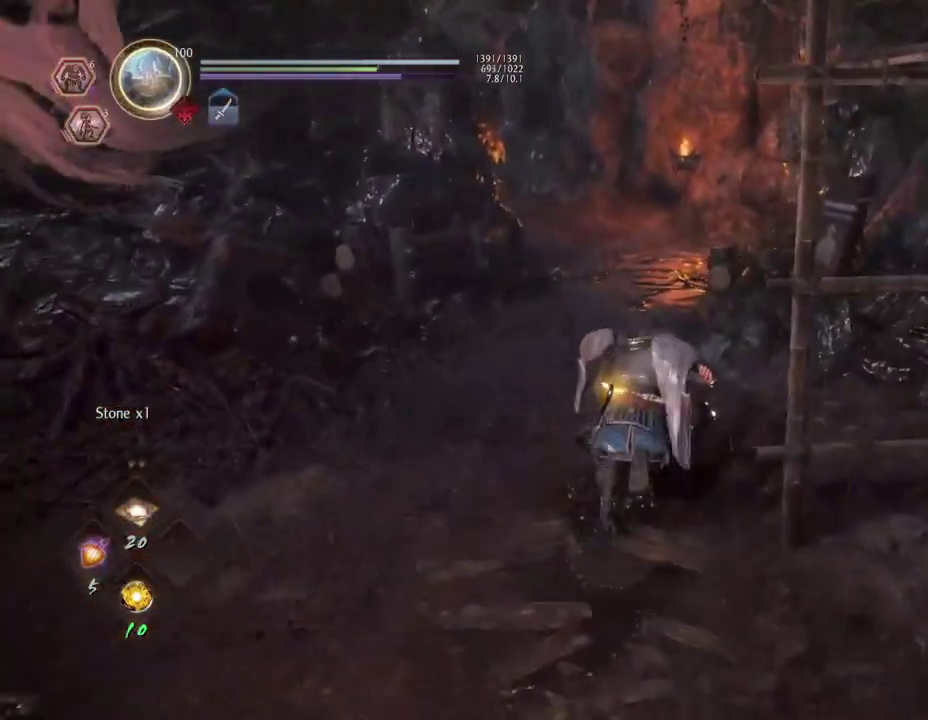
{"dt_ms": 300, "buttons": ["CROSS"], "left_stick": "up", "right_stick": "left", "events": [[250, "right_stick", "left"]]}
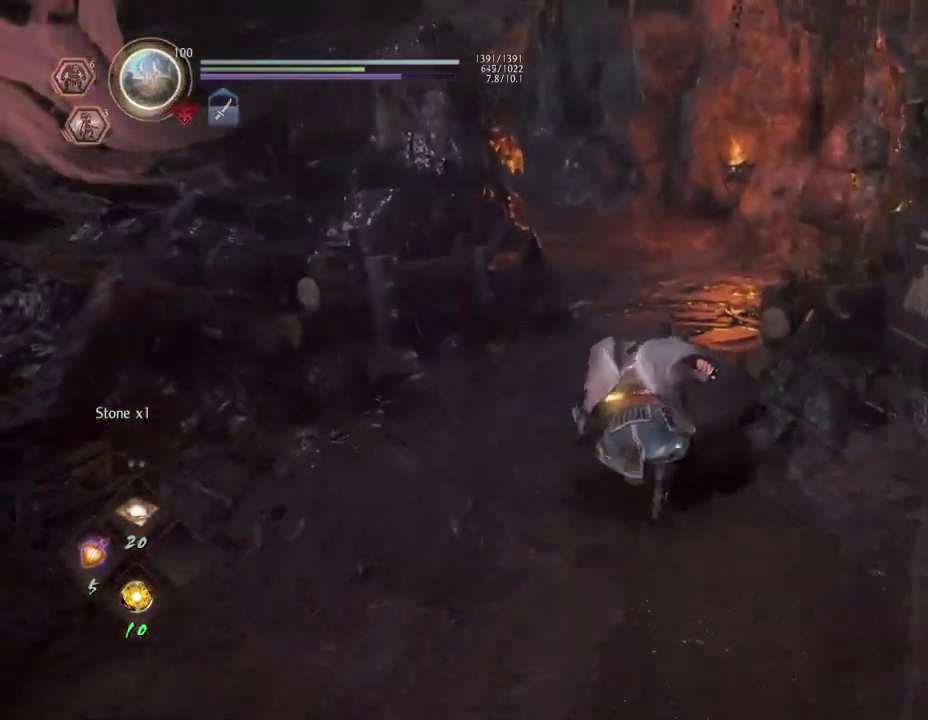
{"dt_ms": 600, "buttons": ["CROSS", "L1"], "left_stick": "up", "right_stick": "center", "events": [[100, "right_stick", "center"], [433, "CROSS", "up"], [467, "L1", "down"], [533, "CROSS", "down"]]}
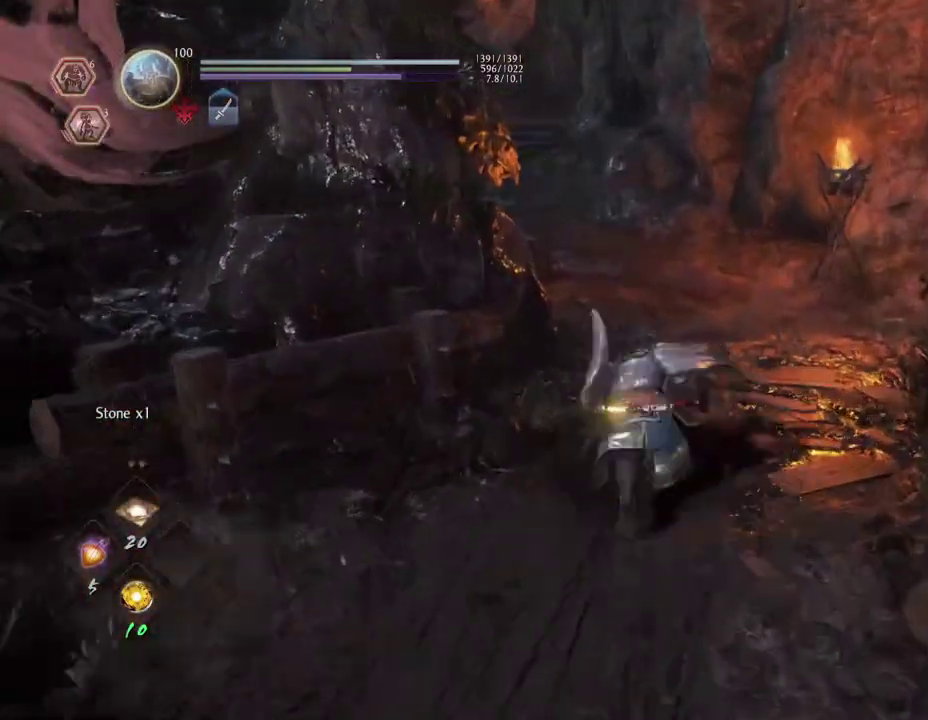
{"dt_ms": 600, "buttons": ["CROSS"], "left_stick": "up", "right_stick": "down-left", "events": [[17, "CROSS", "up"], [133, "CROSS", "down"], [233, "L1", "up"], [283, "right_stick", "down-left"]]}
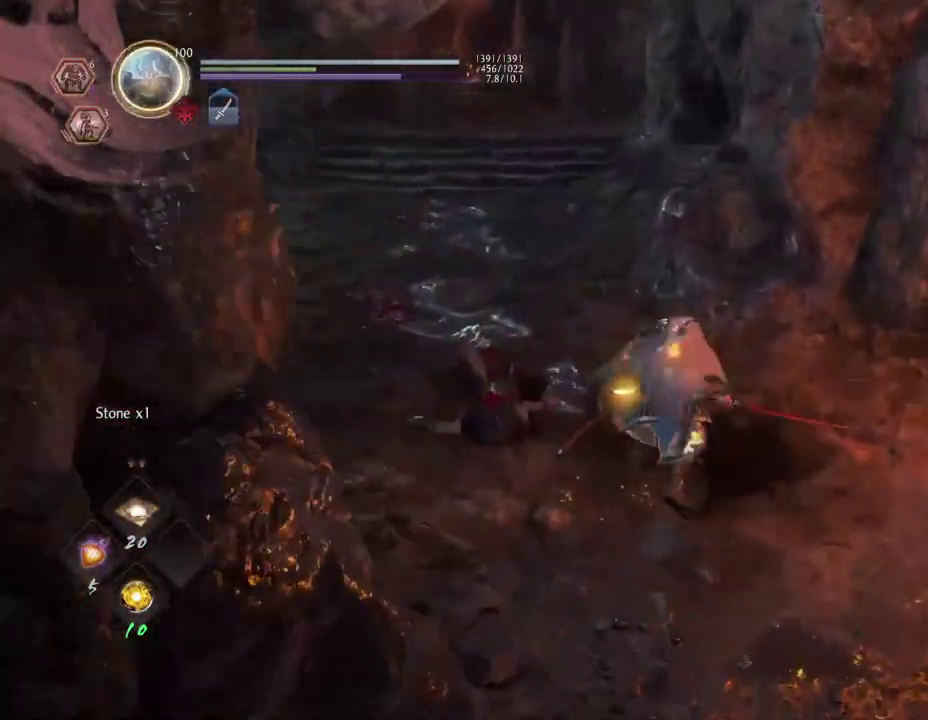
{"dt_ms": 600, "buttons": ["CROSS", "L1"], "left_stick": "up", "right_stick": "left"}
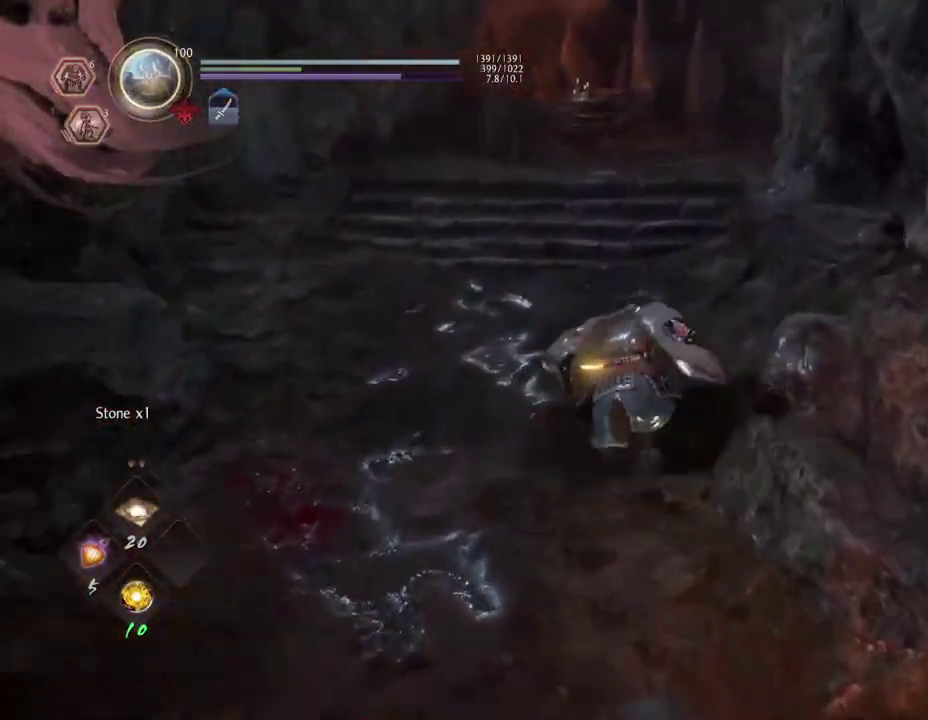
{"dt_ms": 400, "buttons": ["CROSS"], "left_stick": "up", "right_stick": "center", "events": [[17, "L1", "up"], [150, "right_stick", "center"]]}
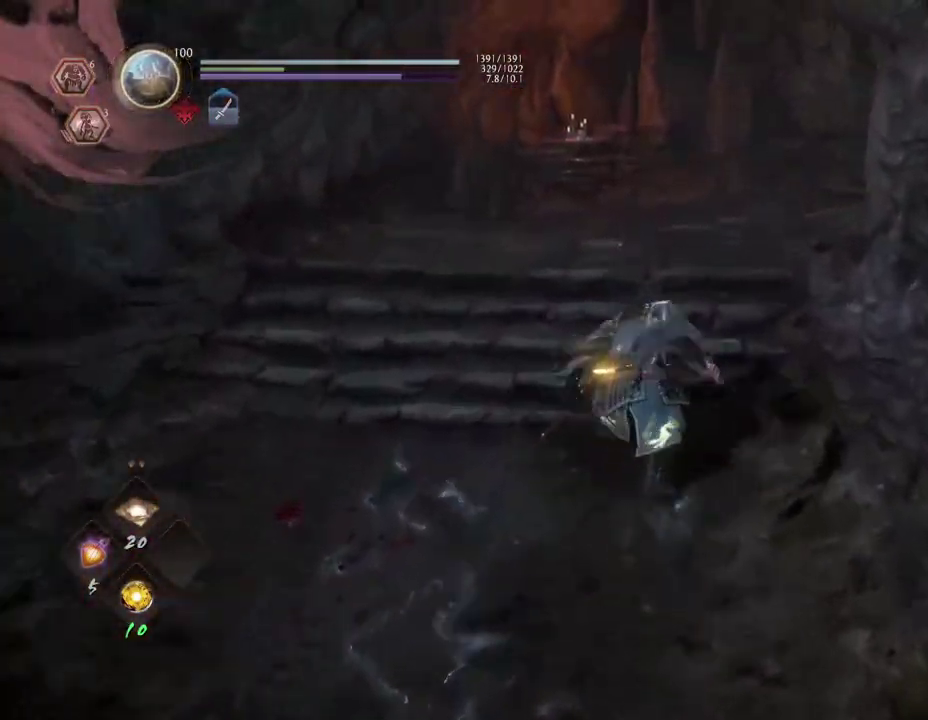
{"dt_ms": 300, "buttons": ["CROSS"], "left_stick": "up", "right_stick": "center", "events": []}
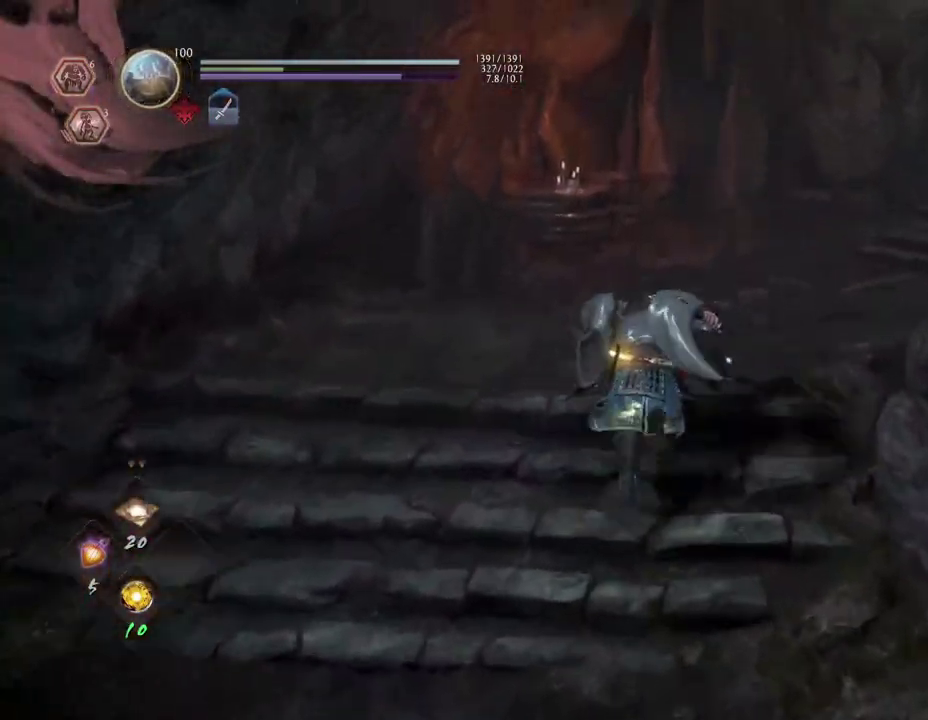
{"dt_ms": 700, "buttons": ["CROSS", "L1"], "left_stick": "up", "right_stick": "center", "events": [[33, "right_stick", "right"], [500, "right_stick", "center"], [533, "L1", "down"], [550, "CROSS", "up"], [633, "CROSS", "down"]]}
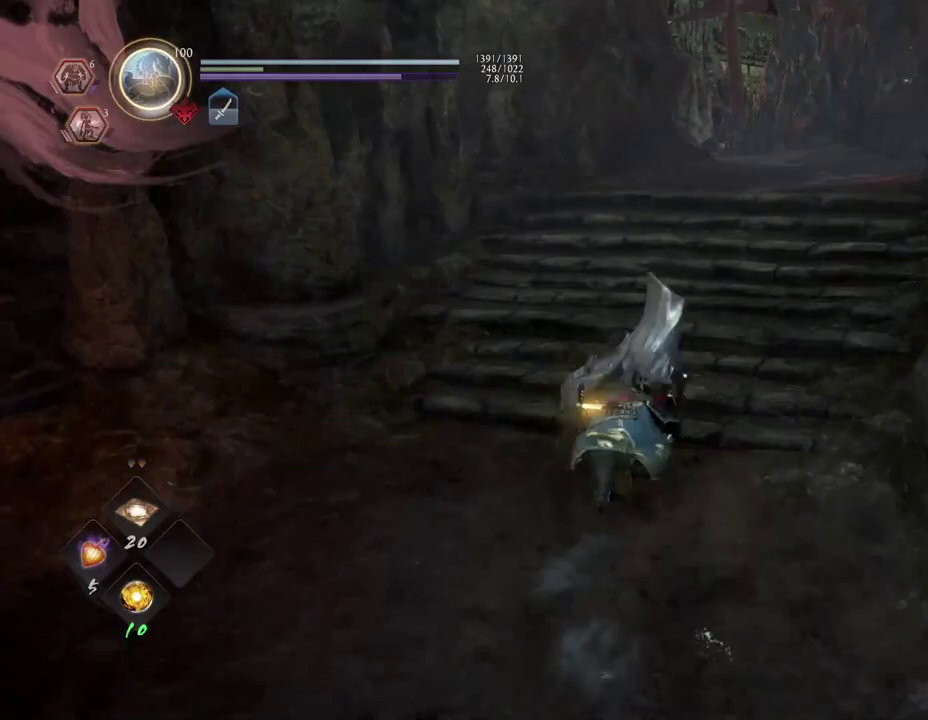
{"dt_ms": 500, "buttons": ["CROSS"], "left_stick": "up", "right_stick": "center", "events": [[67, "CROSS", "up"], [67, "right_stick", "right"], [150, "CROSS", "down"], [200, "L1", "up"], [450, "right_stick", "center"]]}
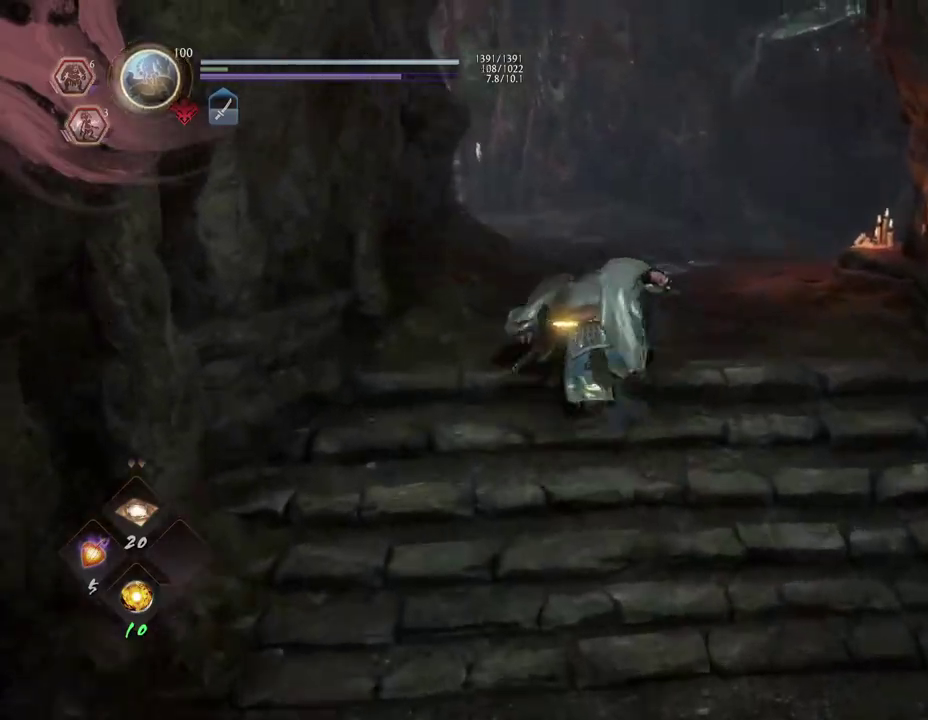
{"dt_ms": 300, "buttons": ["CROSS"], "left_stick": "up", "right_stick": "left", "events": [[250, "right_stick", "left"]]}
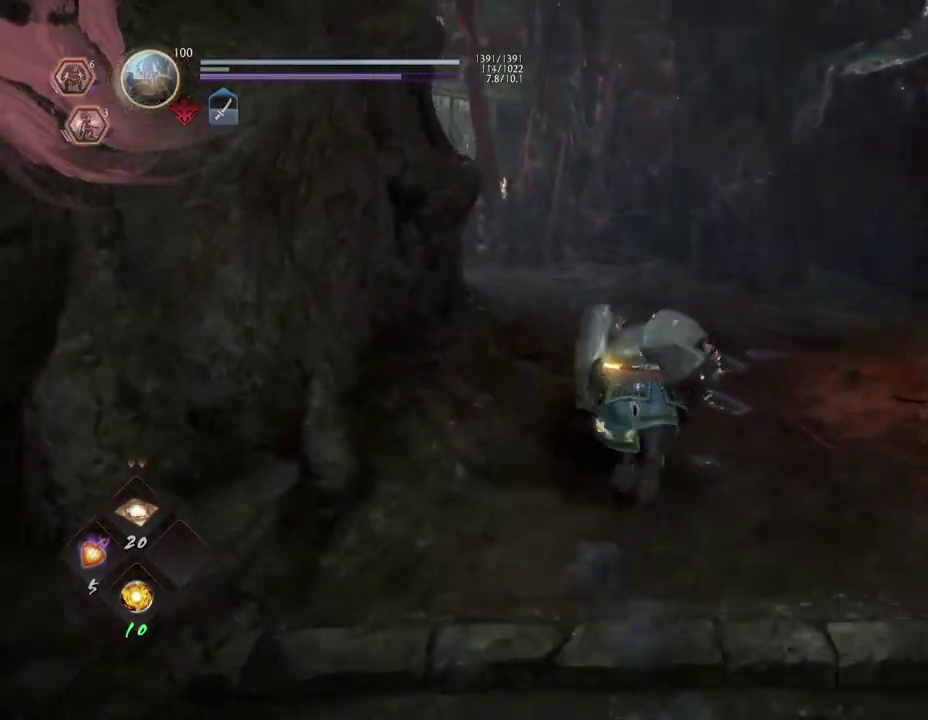
{"dt_ms": 600, "buttons": ["CROSS"], "left_stick": "up", "right_stick": "down-left", "events": [[133, "CROSS", "up"], [133, "L1", "down"], [183, "right_stick", "center"], [250, "CROSS", "down"], [350, "CROSS", "up"], [417, "right_stick", "left"], [450, "CROSS", "down"], [517, "right_stick", "down-left"], [567, "L1", "up"]]}
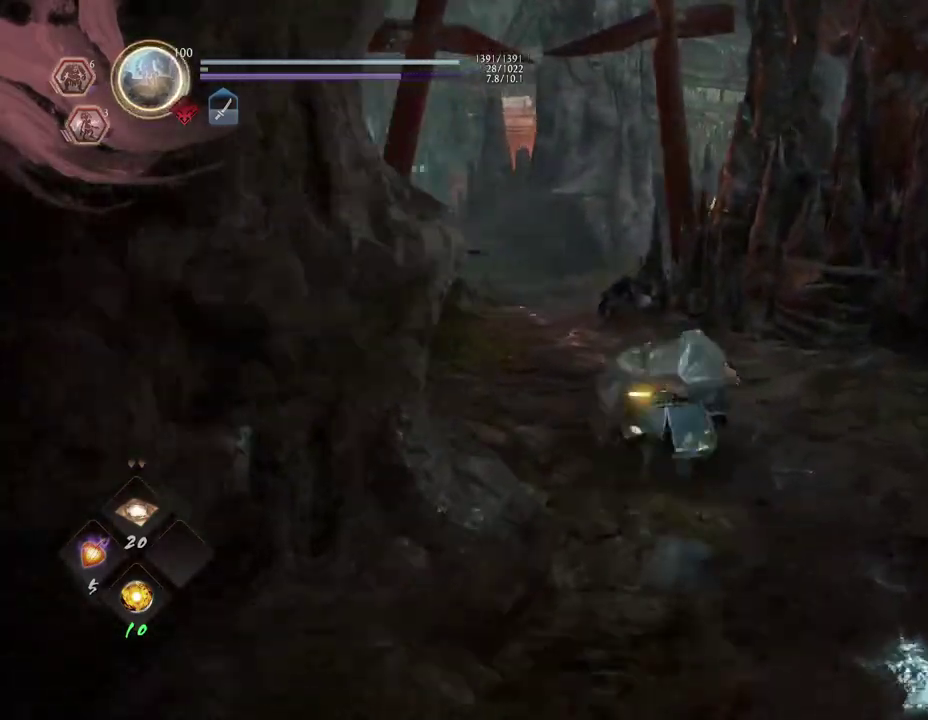
{"dt_ms": 800, "buttons": ["CROSS"], "left_stick": "up", "right_stick": "left", "events": [[450, "right_stick", "left"], [633, "right_stick", "down-left"], [750, "right_stick", "left"]]}
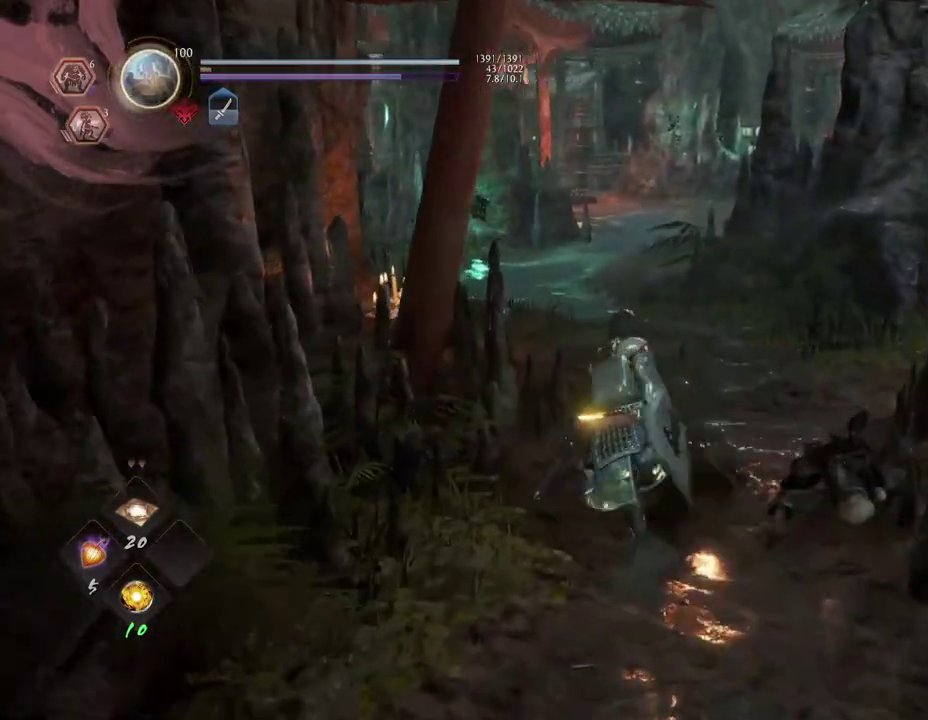
{"dt_ms": 300, "buttons": ["CROSS"], "left_stick": "up", "right_stick": "down-left", "events": [[133, "right_stick", "down-left"]]}
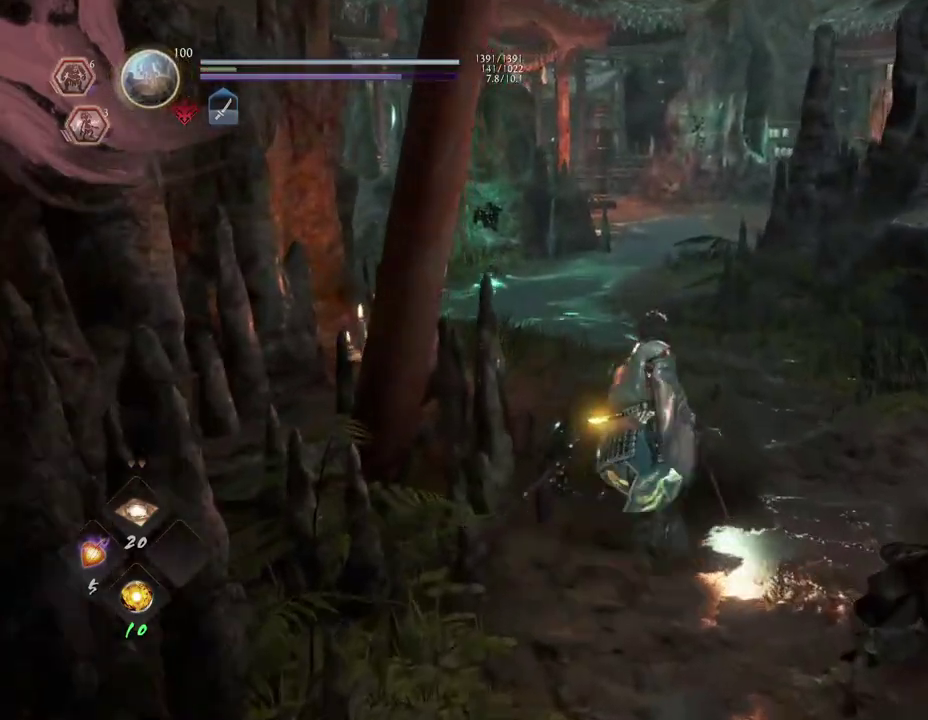
{"dt_ms": 300, "buttons": ["CROSS"], "left_stick": "up", "right_stick": "down-left"}
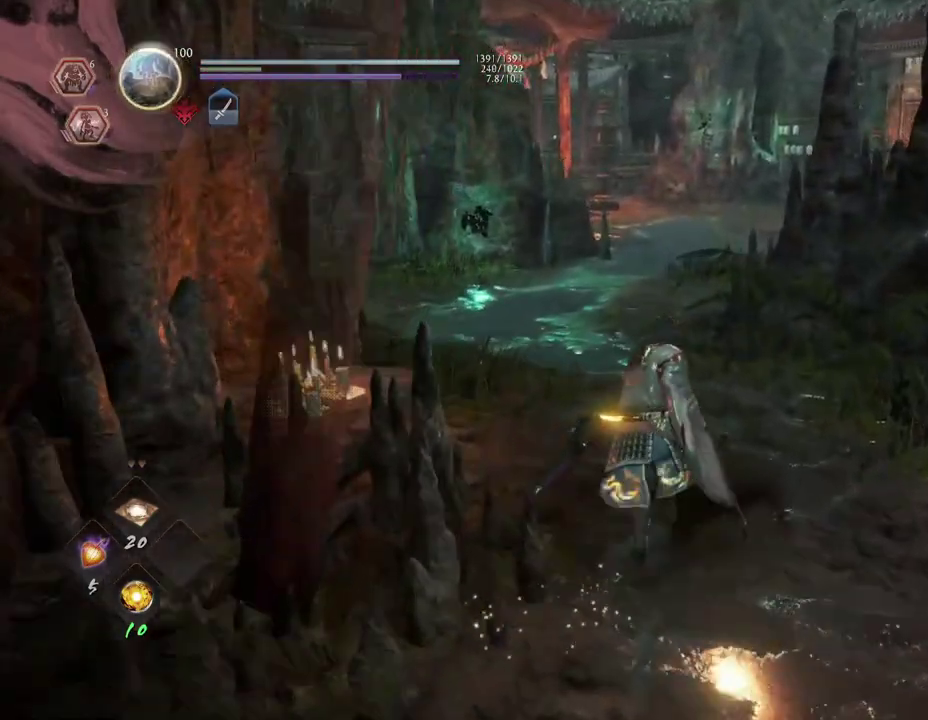
{"dt_ms": 700, "buttons": ["CROSS"], "left_stick": "up", "right_stick": "center", "events": [[517, "right_stick", "center"]]}
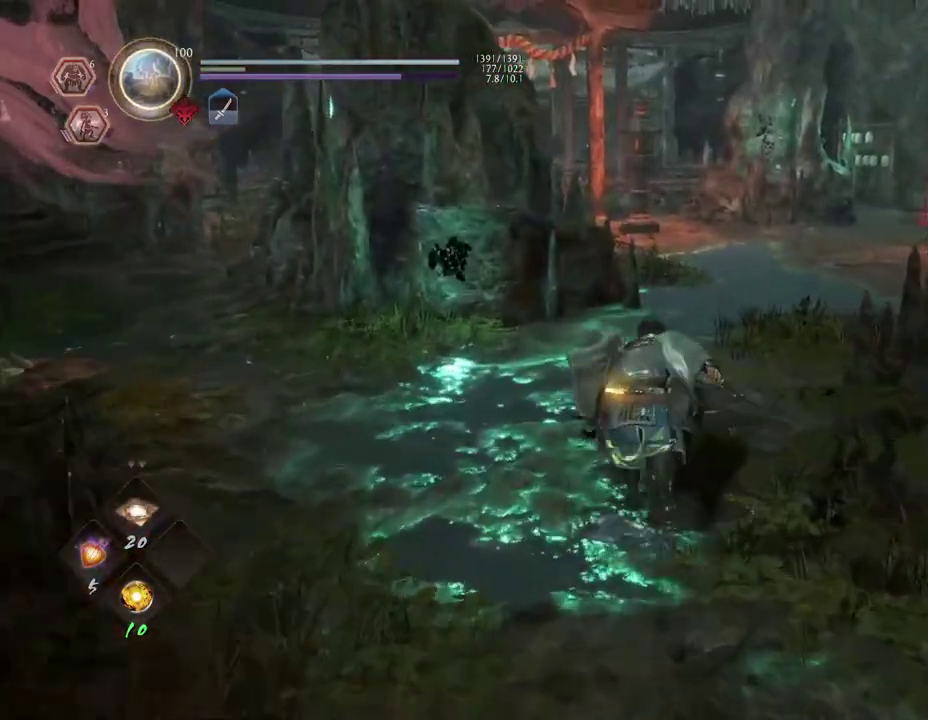
{"dt_ms": 600, "buttons": ["CROSS"], "left_stick": "up", "right_stick": "down-left", "events": [[367, "right_stick", "down-left"]]}
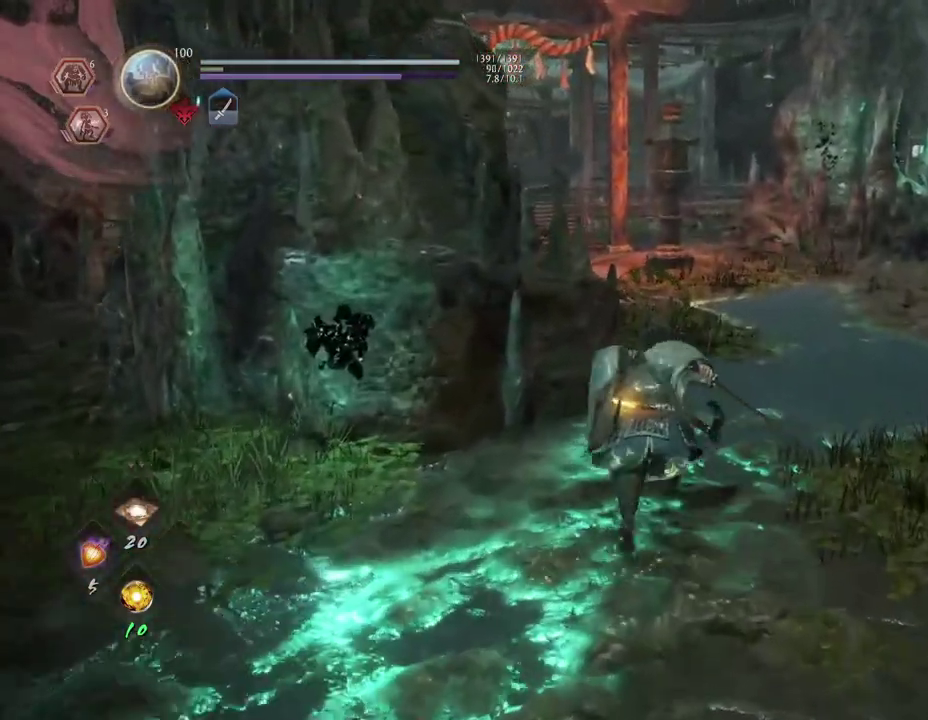
{"dt_ms": 400, "buttons": ["CROSS"], "left_stick": "up", "right_stick": "down-left"}
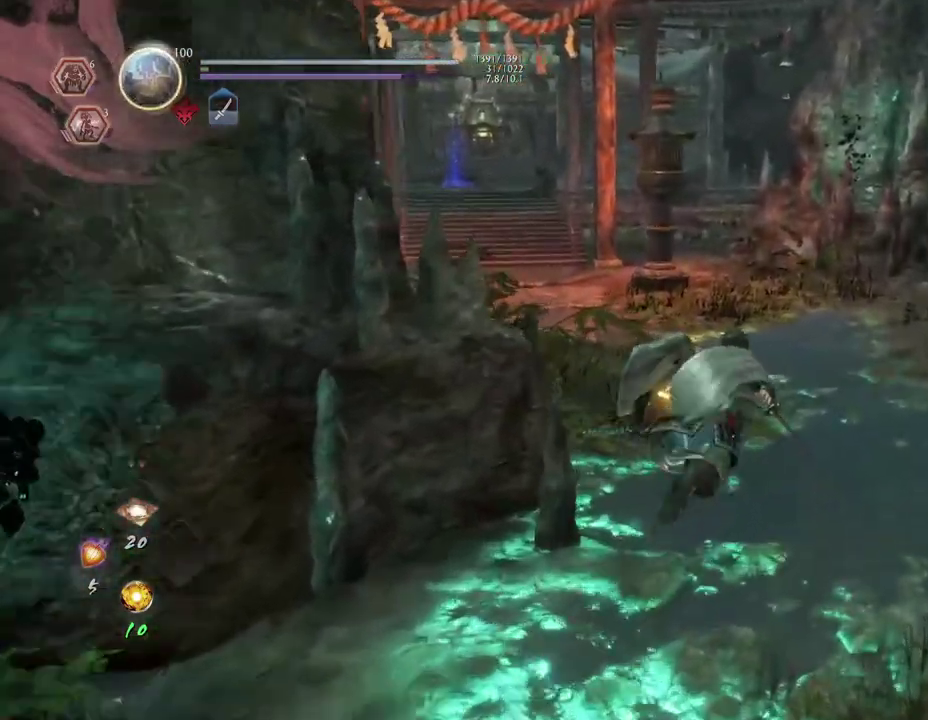
{"dt_ms": 300, "buttons": ["CROSS"], "left_stick": "up", "right_stick": "down-left"}
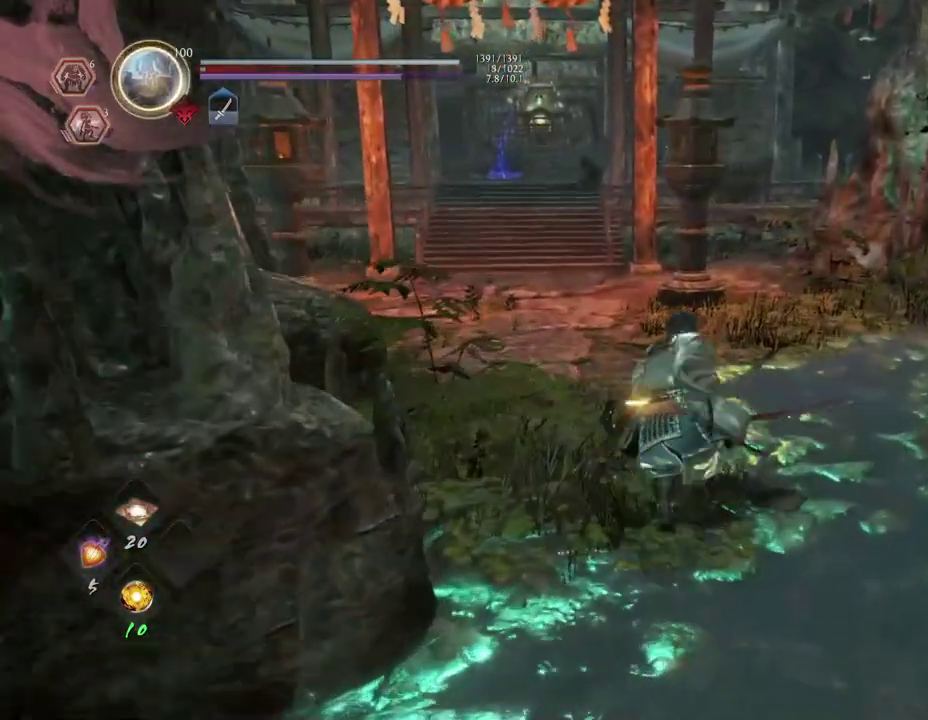
{"dt_ms": 600, "buttons": [], "left_stick": "up", "right_stick": "center", "events": [[200, "right_stick", "center"], [583, "CROSS", "up"]]}
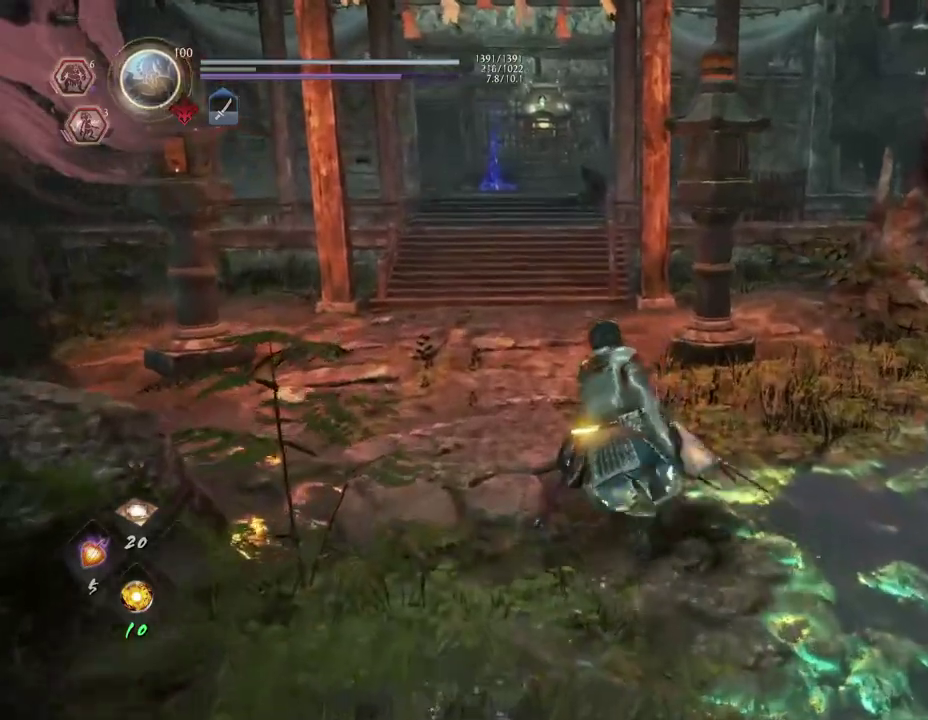
{"dt_ms": 600, "buttons": ["CROSS"], "left_stick": "up-left", "right_stick": "center", "events": [[50, "right_stick", "right"], [83, "left_stick", "up-left"], [133, "CROSS", "down"], [400, "left_stick", "down-right"], [433, "right_stick", "center"], [450, "left_stick", "up-left"]]}